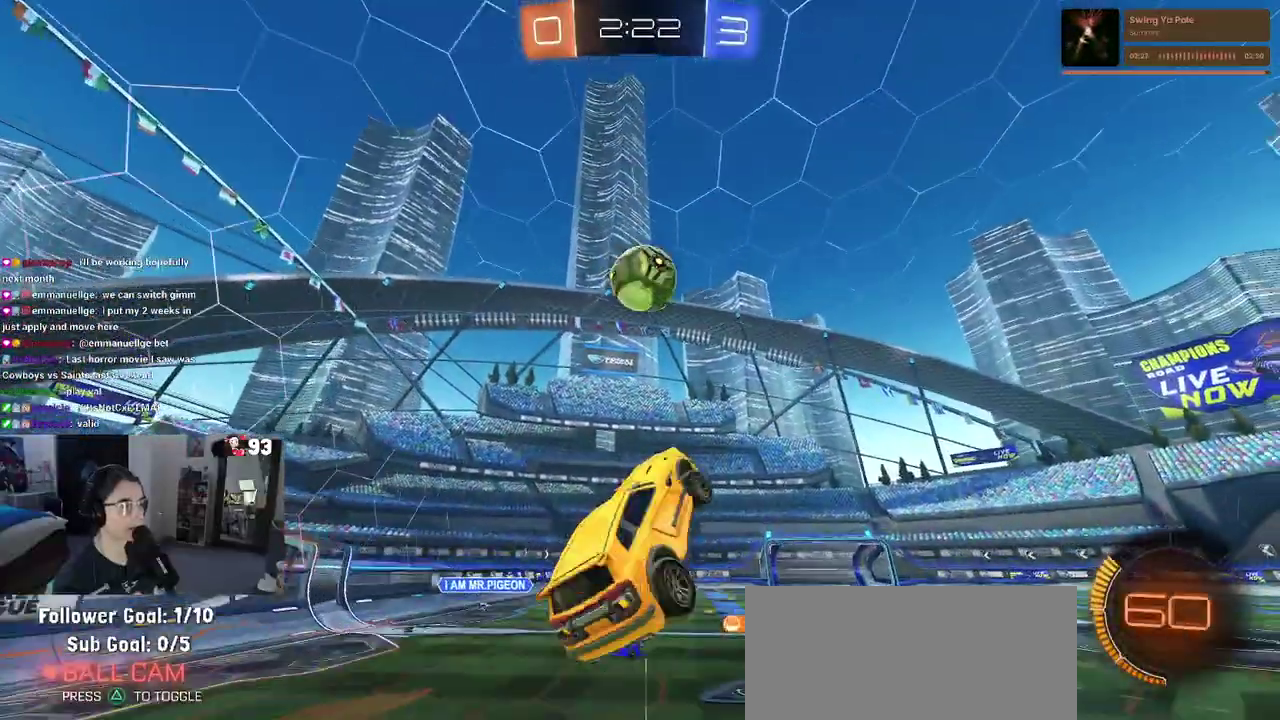
Gameplay with a controller (PlayStation layout); each line is a JSON object with the inputs held at the frame after it. "events" lists button and stick changes between this image and that frame as [ms after this image, input, new state], when the widget could be followed in between. This document gives stick clicks only as held states, not as events. Not read: L1 L2 R1 R2.
{"buttons": [], "left_stick": "center", "right_stick": "center", "events": [[217, "left_stick", "left"], [450, "left_stick", "center"]]}
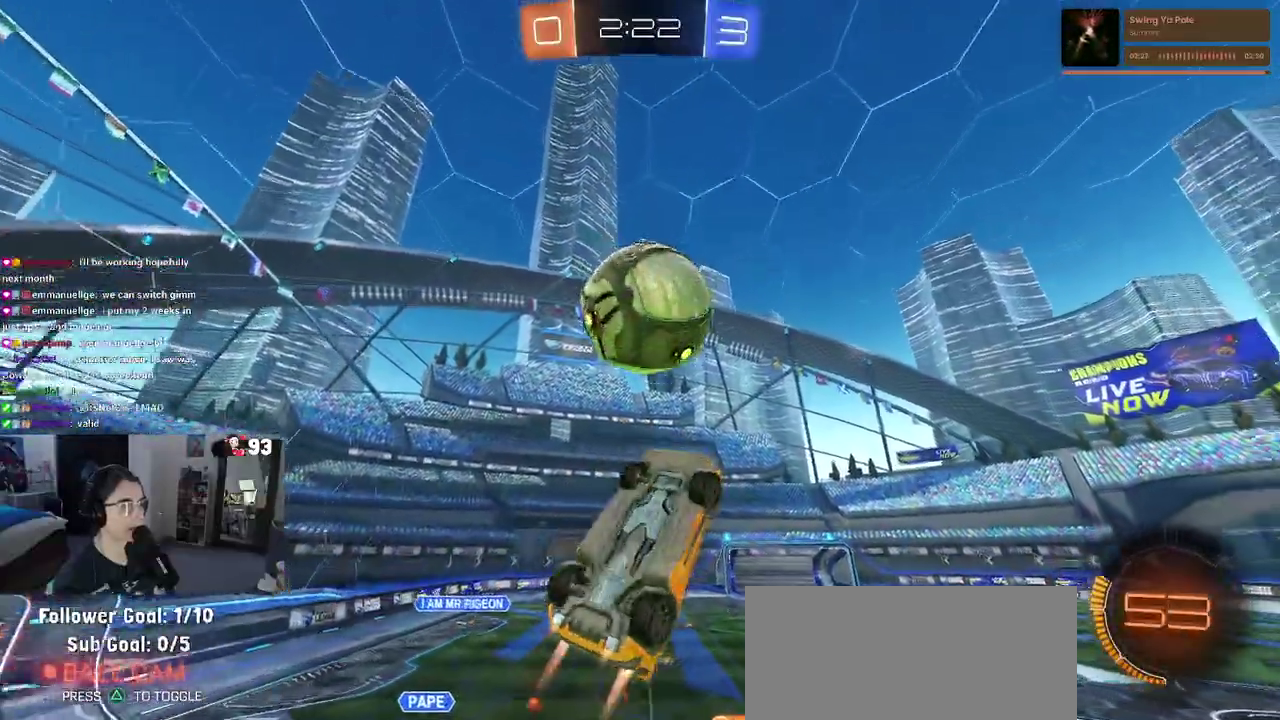
{"buttons": [], "left_stick": "up", "right_stick": "center", "events": [[33, "left_stick", "right"], [183, "left_stick", "up"]]}
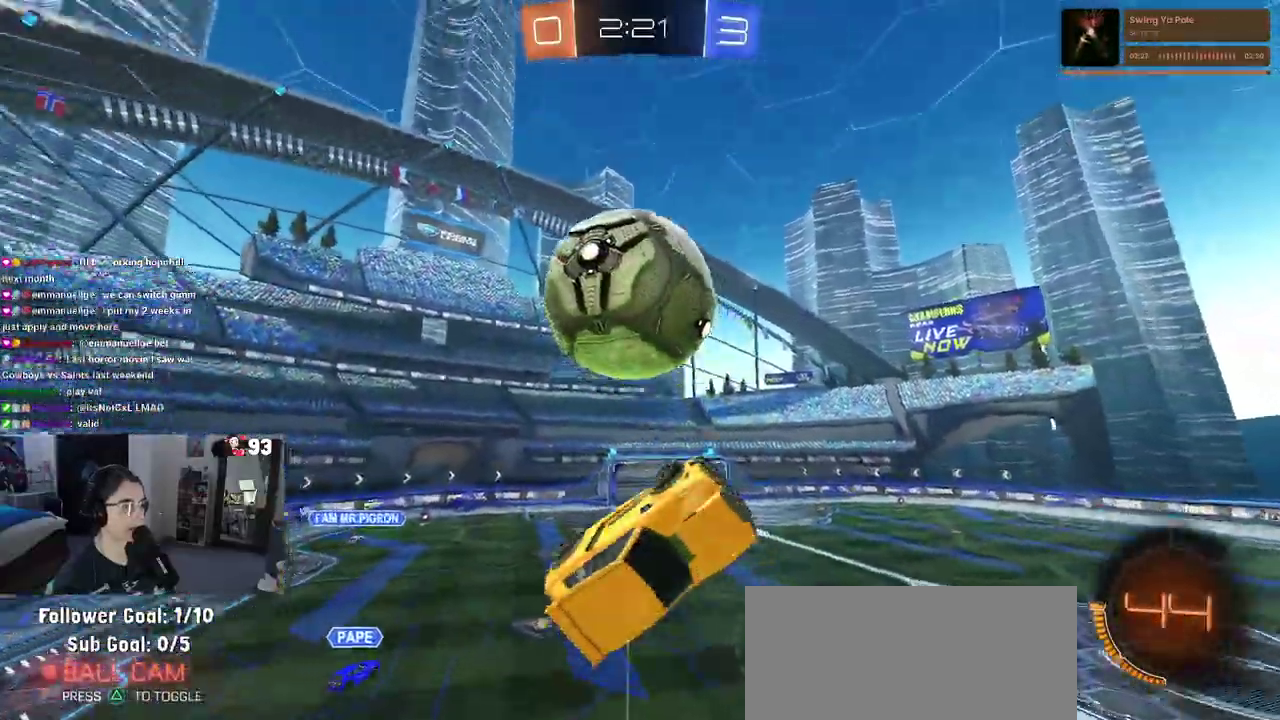
{"buttons": [], "left_stick": "center", "right_stick": "center", "events": [[33, "left_stick", "up-left"], [100, "left_stick", "left"], [217, "left_stick", "up-left"], [267, "left_stick", "up"], [350, "left_stick", "center"], [400, "left_stick", "up-left"], [467, "left_stick", "center"]]}
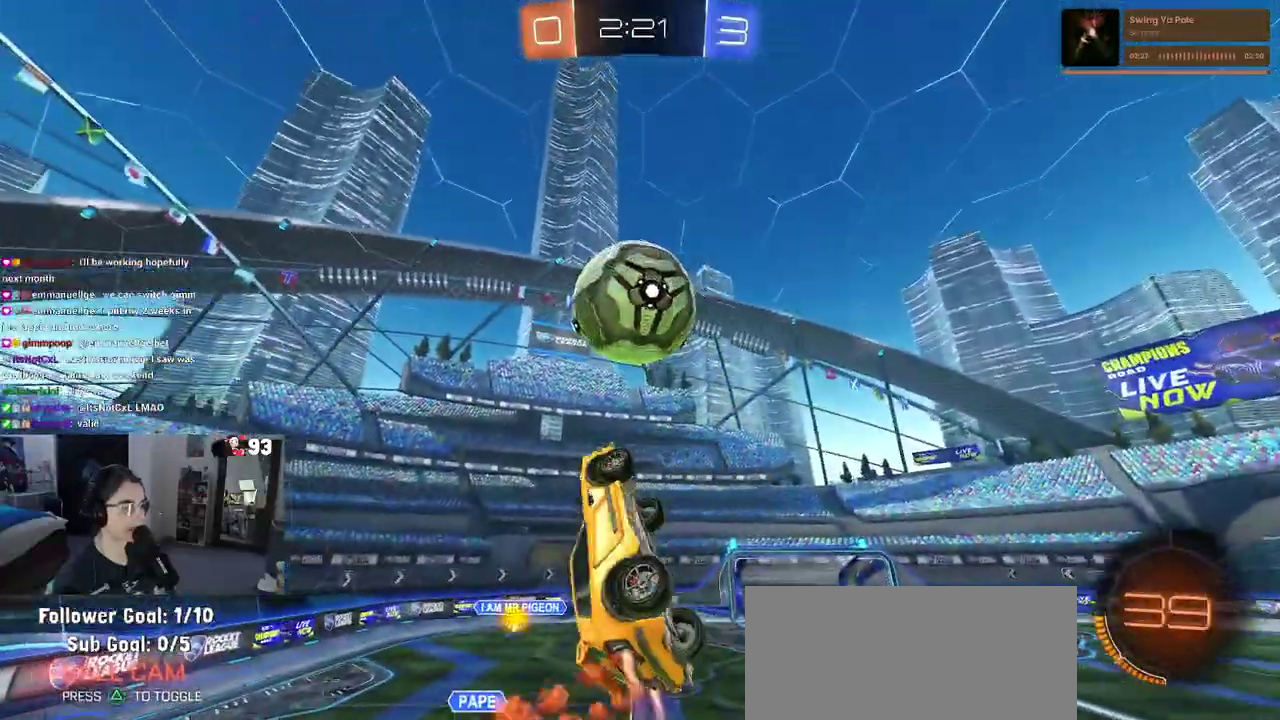
{"buttons": [], "left_stick": "right", "right_stick": "center", "events": [[67, "left_stick", "right"], [133, "left_stick", "up-right"], [250, "left_stick", "center"], [433, "left_stick", "right"]]}
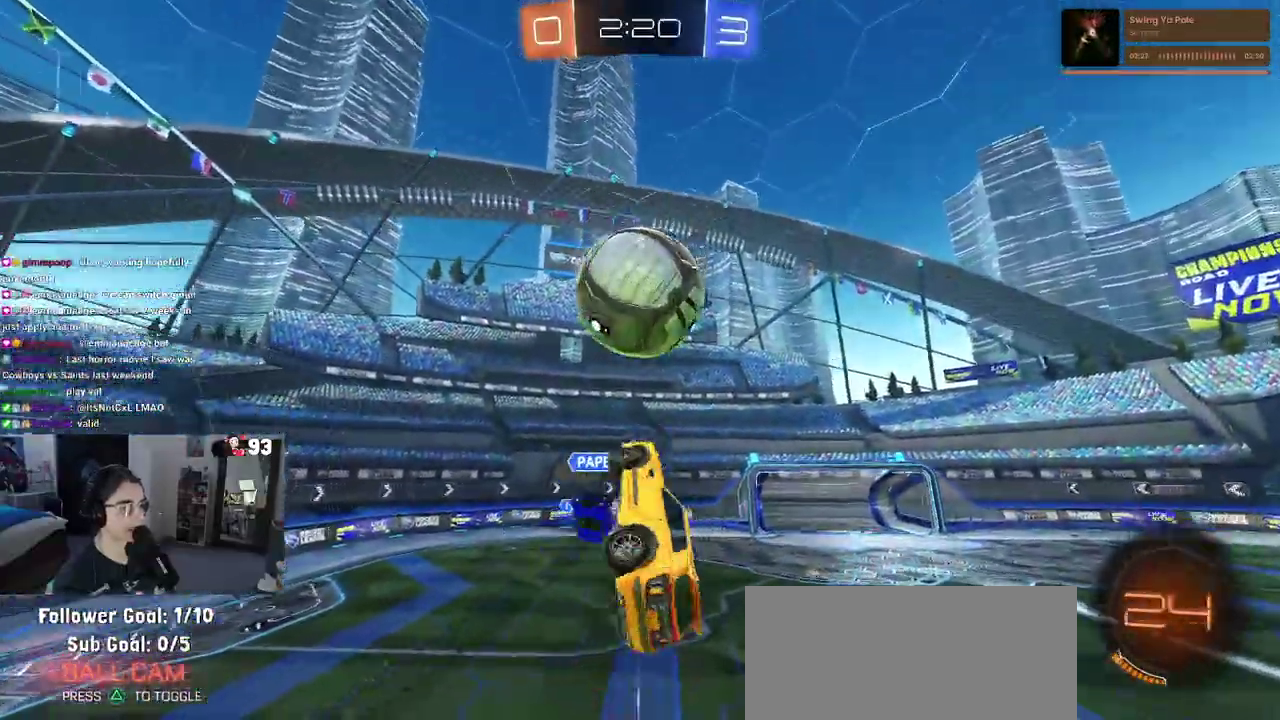
{"buttons": [], "left_stick": "up", "right_stick": "center", "events": [[50, "left_stick", "up-right"], [133, "left_stick", "center"], [233, "TRIANGLE", "down"], [367, "TRIANGLE", "up"], [467, "left_stick", "up"]]}
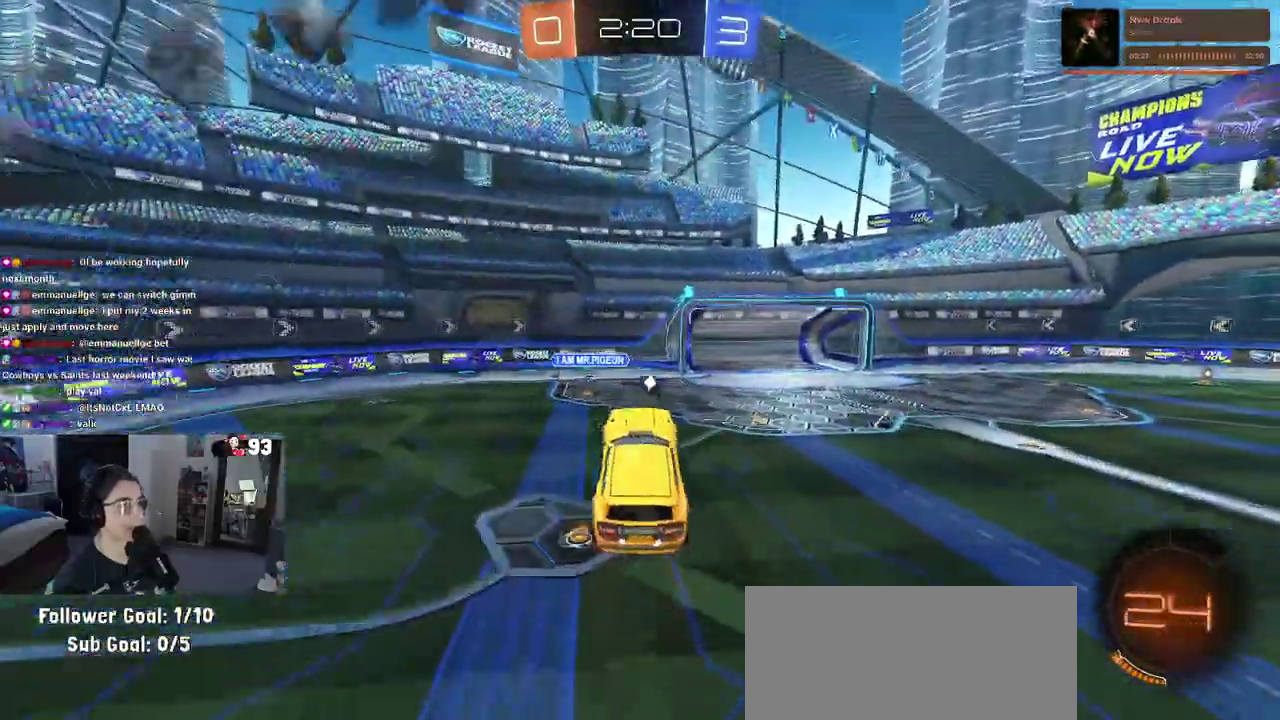
{"buttons": [], "left_stick": "left", "right_stick": "center", "events": [[117, "left_stick", "center"], [450, "left_stick", "left"]]}
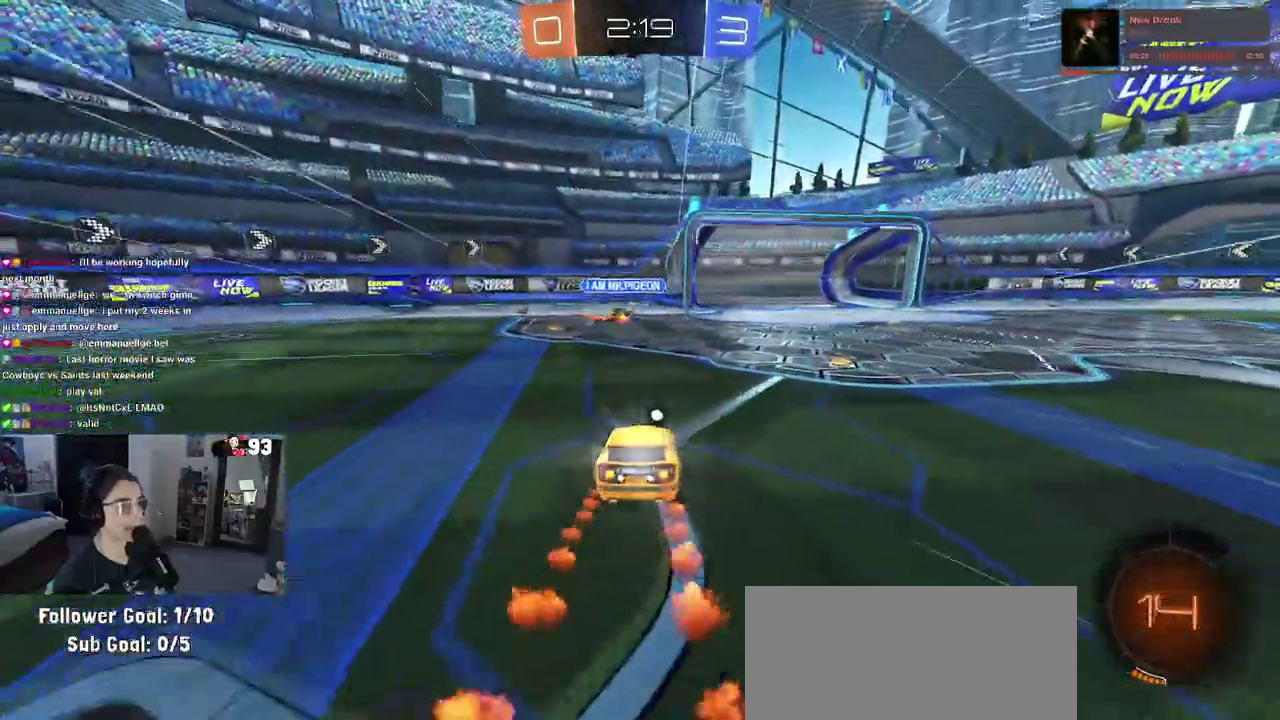
{"buttons": [], "left_stick": "right", "right_stick": "center", "events": [[100, "left_stick", "right"], [333, "TRIANGLE", "down"], [433, "TRIANGLE", "up"]]}
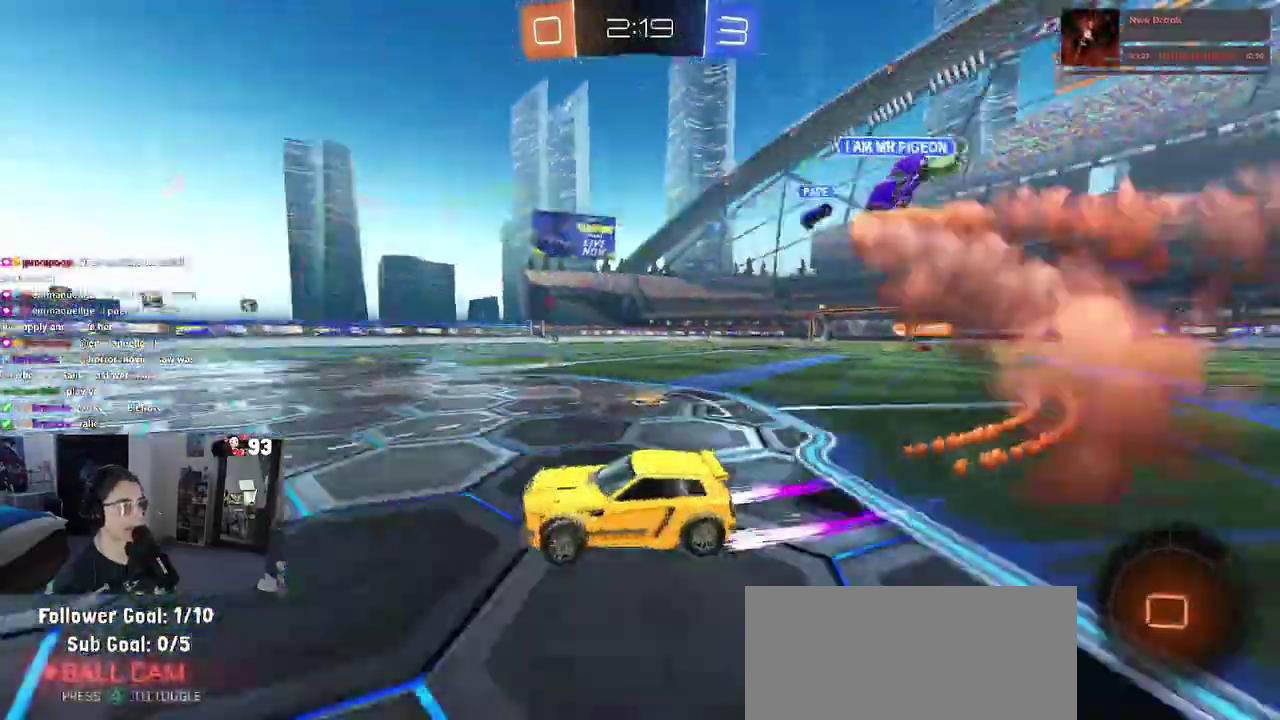
{"buttons": [], "left_stick": "right", "right_stick": "center", "events": []}
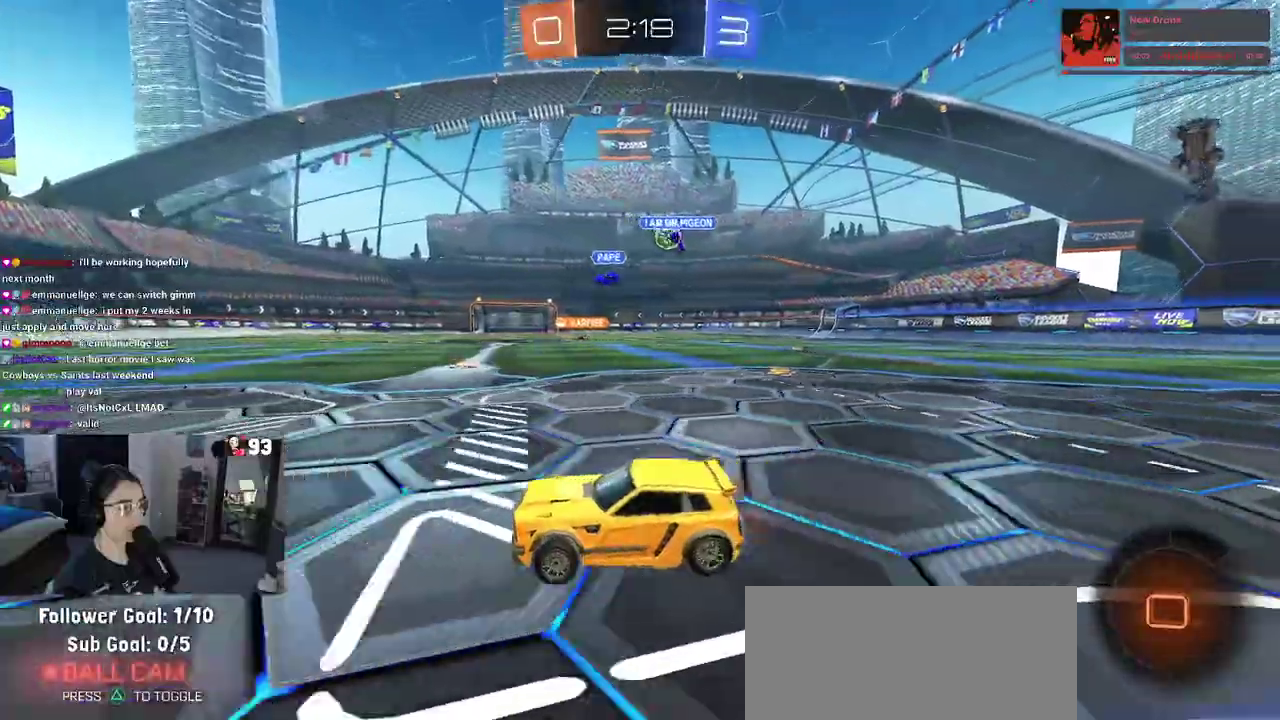
{"buttons": ["CROSS"], "left_stick": "center", "right_stick": "center", "events": [[433, "left_stick", "center"], [483, "CROSS", "down"]]}
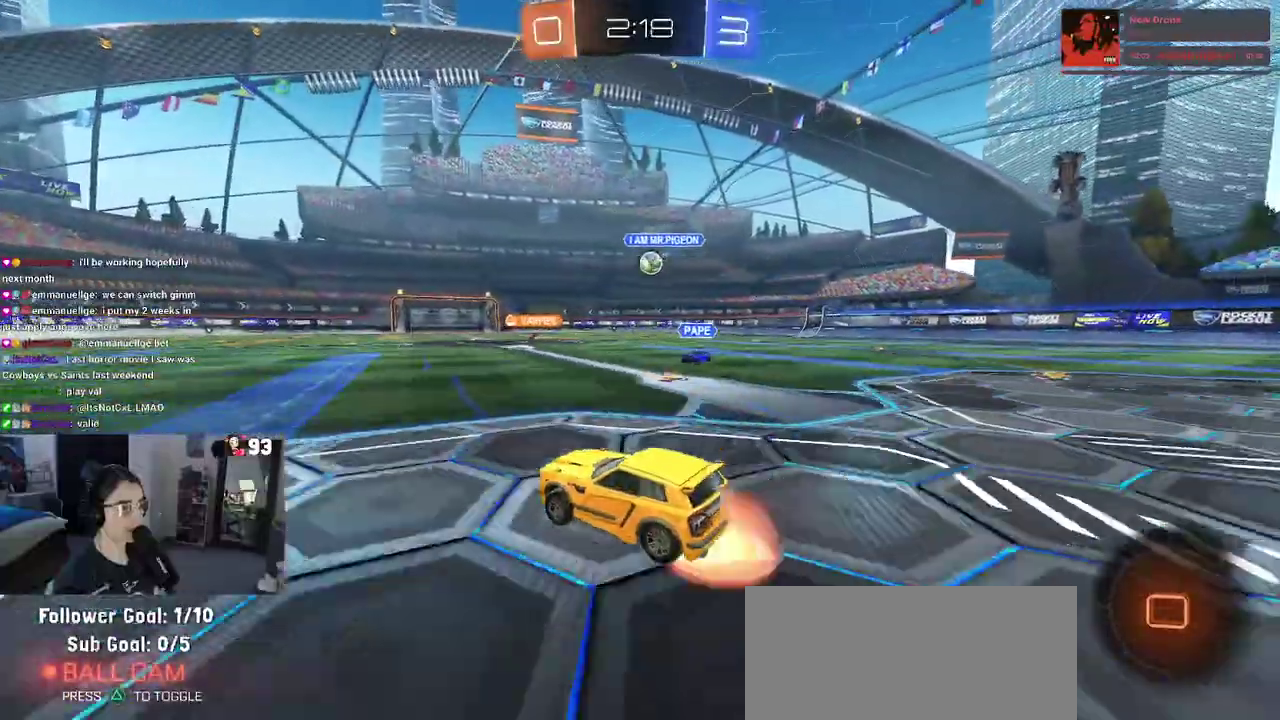
{"buttons": [], "left_stick": "down-left", "right_stick": "center"}
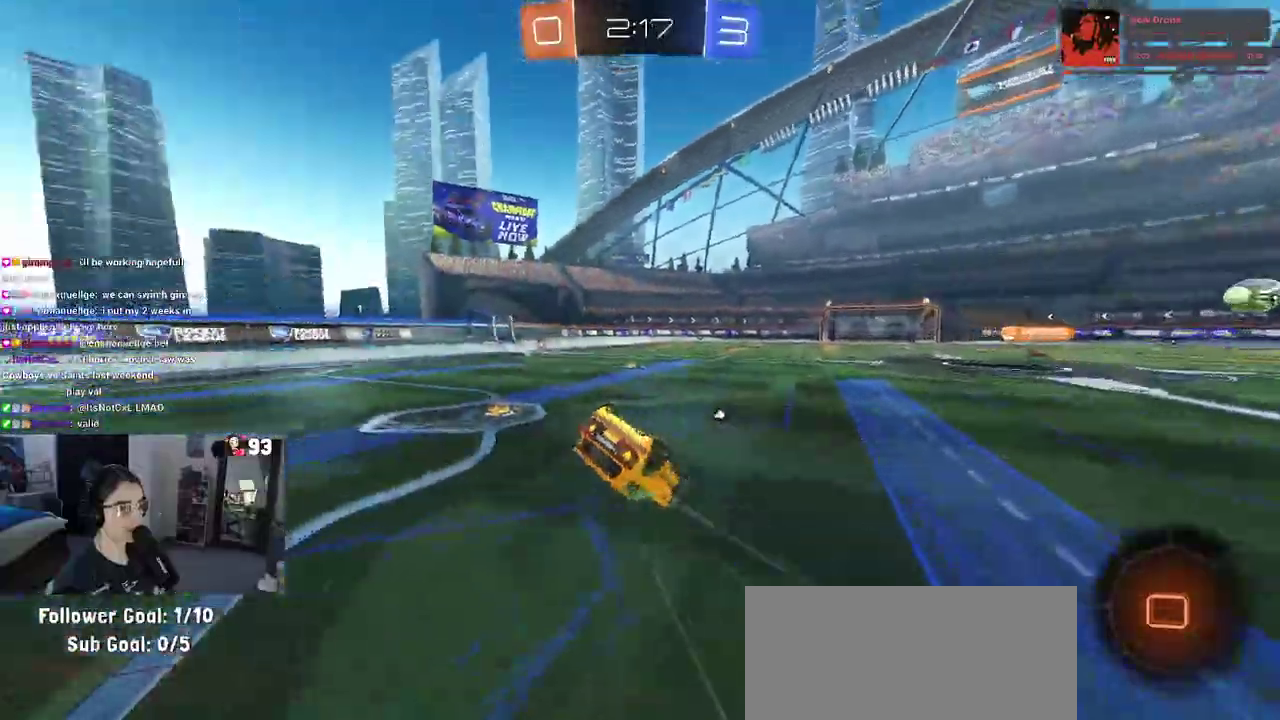
{"buttons": [], "left_stick": "center", "right_stick": "center"}
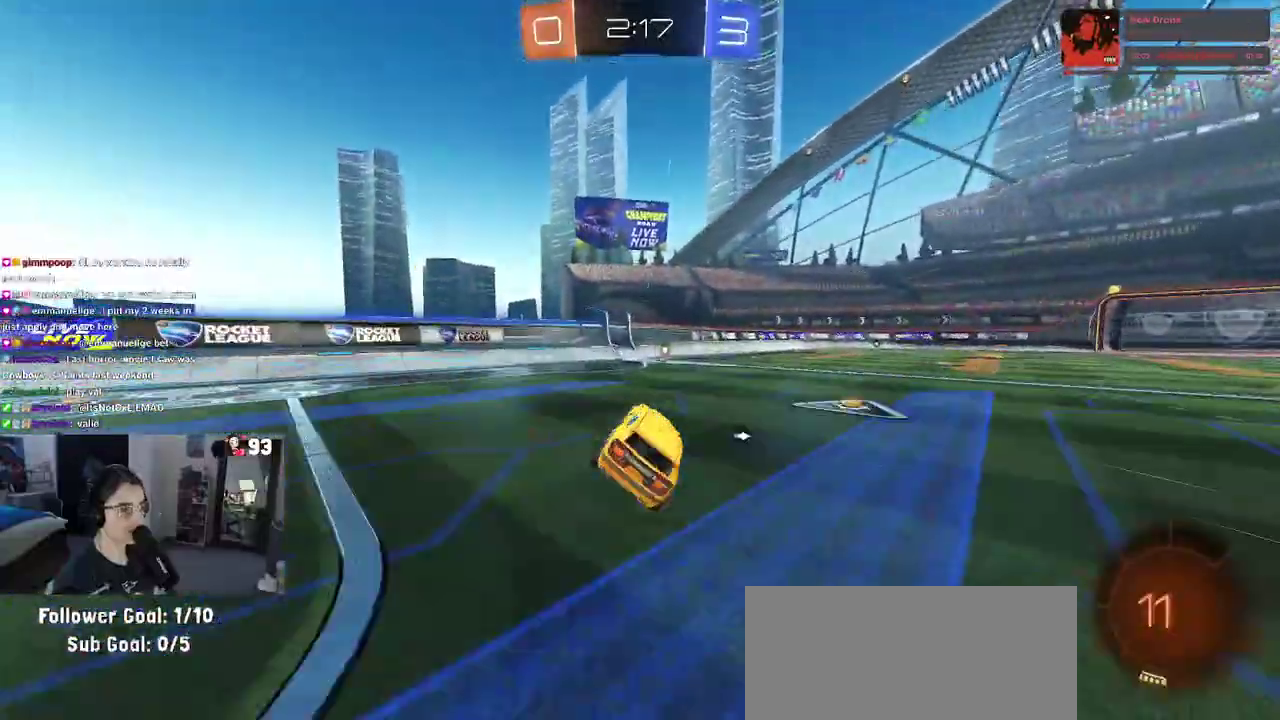
{"buttons": [], "left_stick": "center", "right_stick": "center", "events": [[167, "TRIANGLE", "down"], [283, "TRIANGLE", "up"]]}
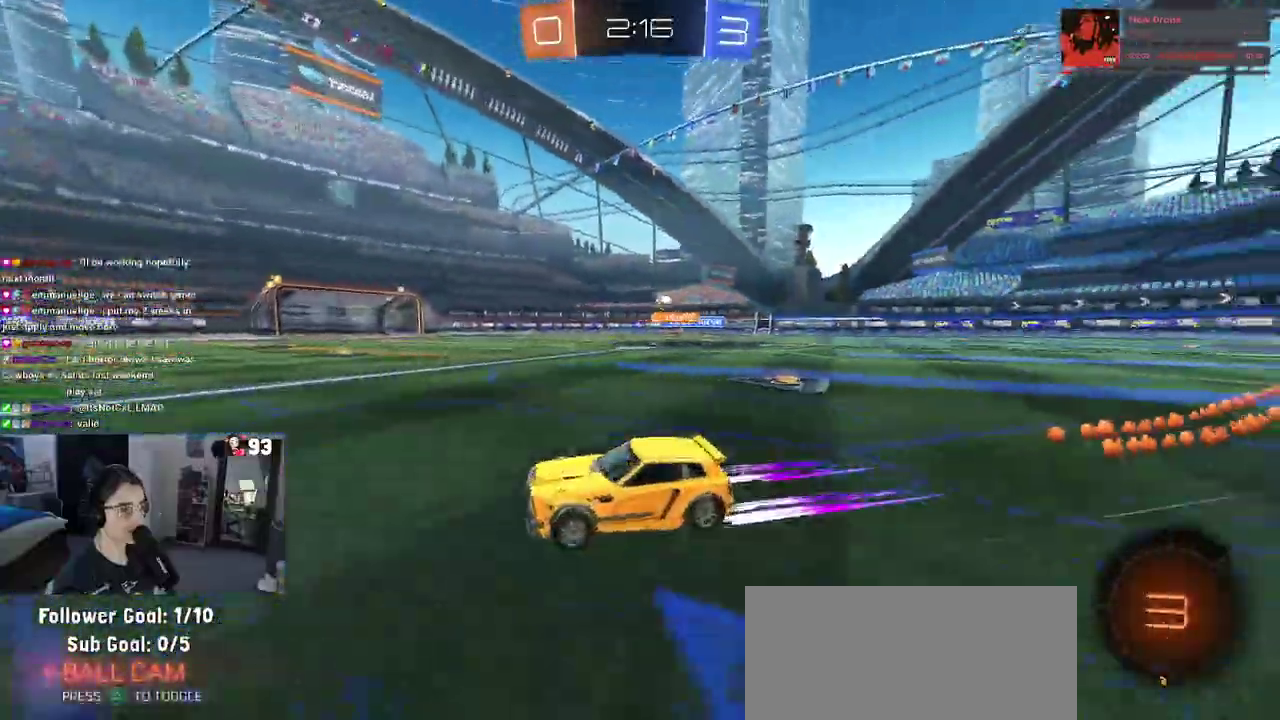
{"buttons": [], "left_stick": "center", "right_stick": "center", "events": [[50, "left_stick", "right"], [217, "left_stick", "center"]]}
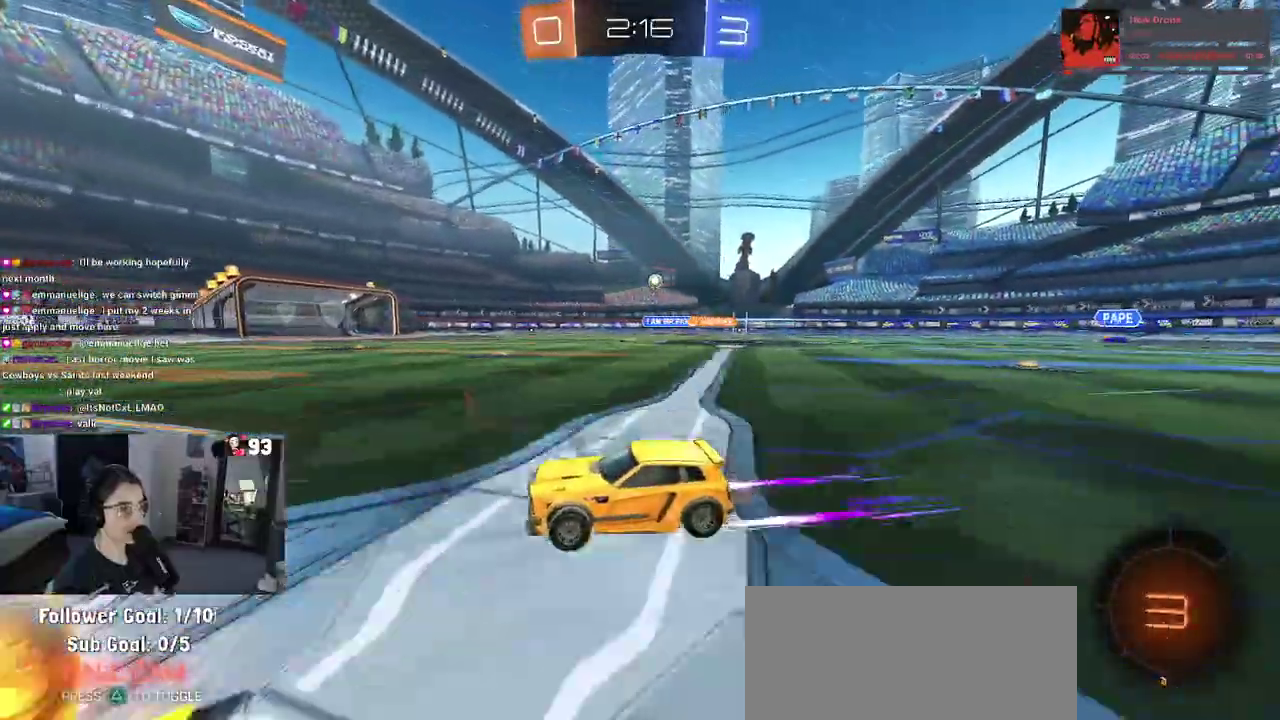
{"buttons": [], "left_stick": "right", "right_stick": "center", "events": [[83, "left_stick", "right"]]}
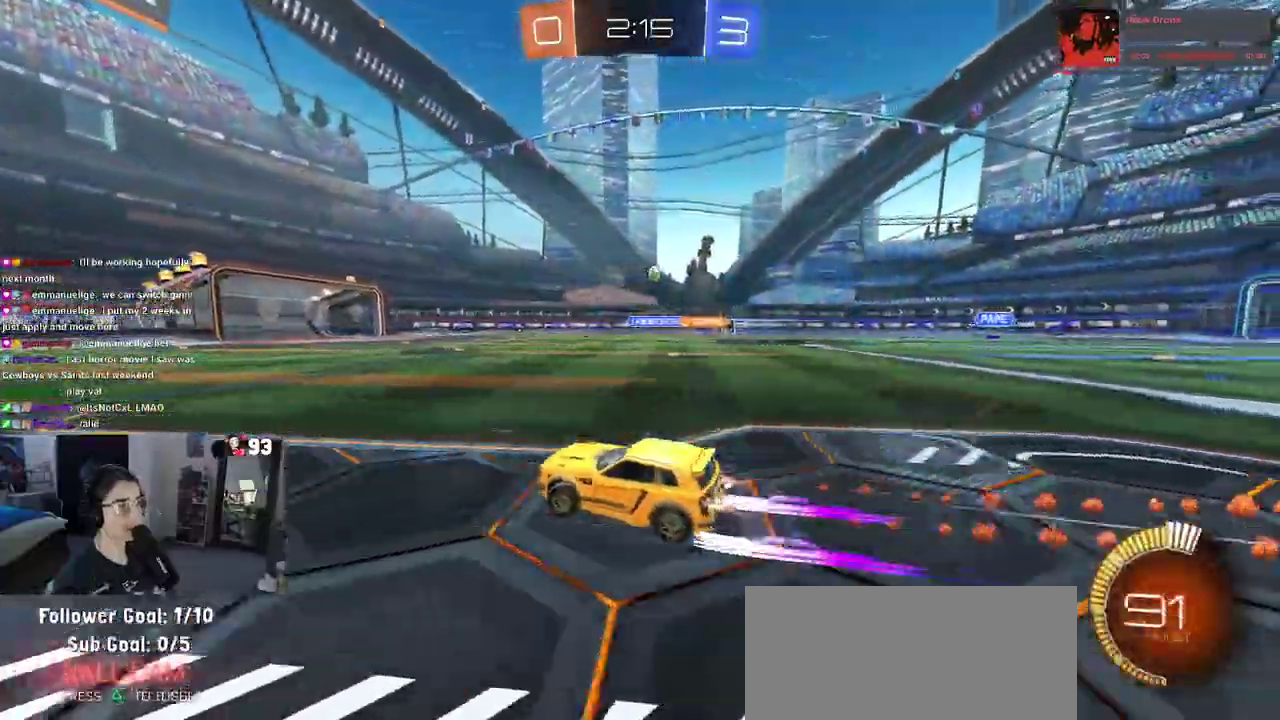
{"buttons": [], "left_stick": "center", "right_stick": "center", "events": [[33, "left_stick", "center"]]}
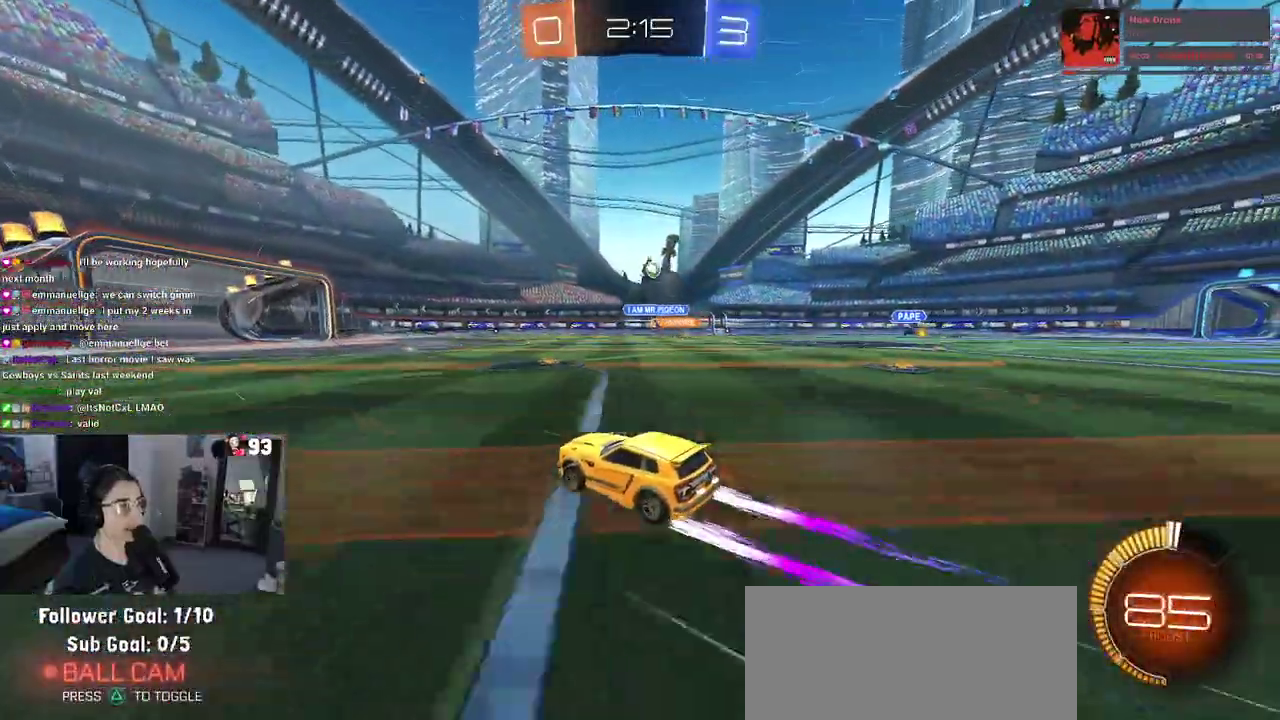
{"buttons": [], "left_stick": "center", "right_stick": "center", "events": [[250, "left_stick", "left"], [383, "left_stick", "center"]]}
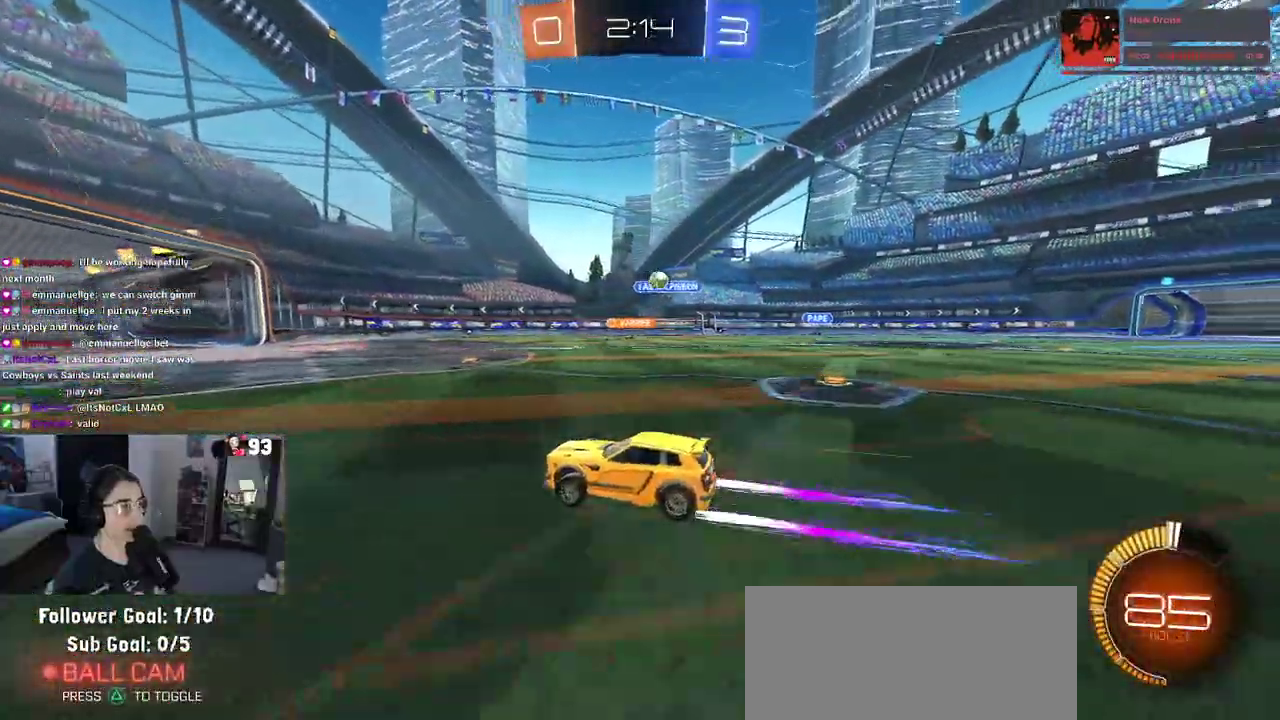
{"buttons": [], "left_stick": "center", "right_stick": "center", "events": [[167, "left_stick", "right"], [350, "left_stick", "center"]]}
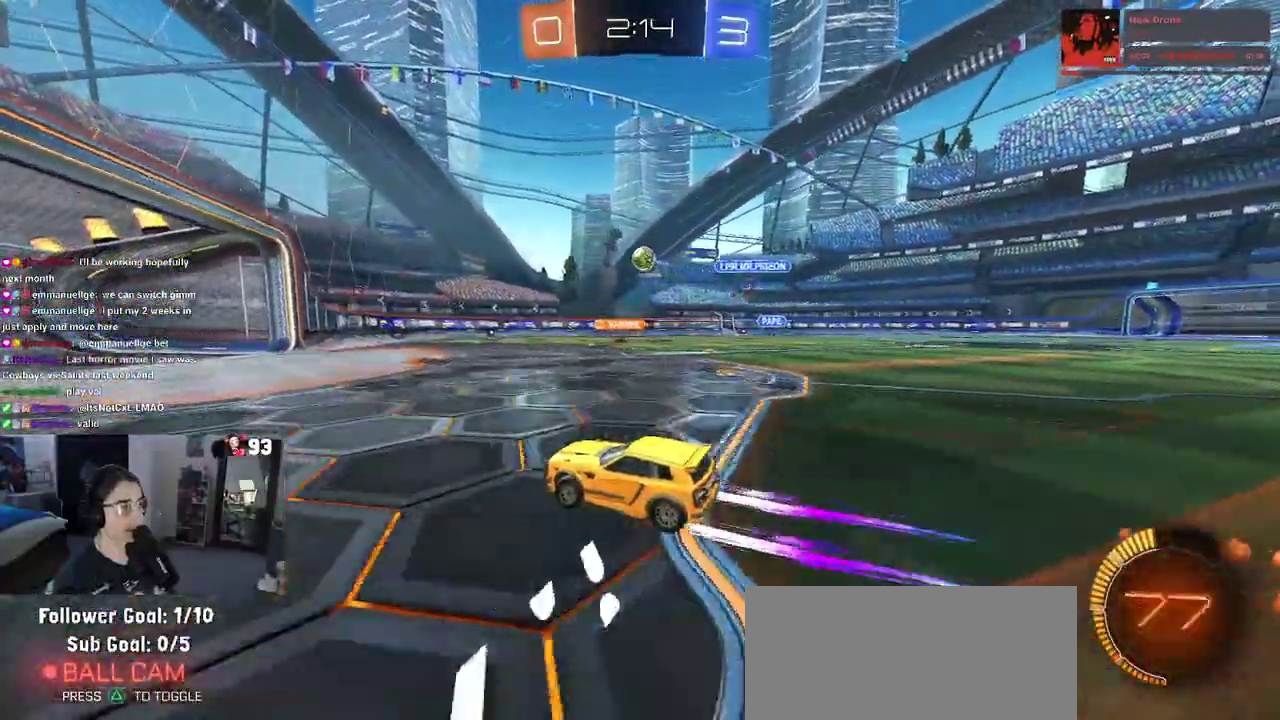
{"buttons": ["CROSS"], "left_stick": "left", "right_stick": "center", "events": [[67, "left_stick", "up"], [217, "CROSS", "down"], [233, "left_stick", "up-right"], [367, "left_stick", "center"], [383, "CROSS", "up"], [433, "CROSS", "down"], [467, "left_stick", "left"]]}
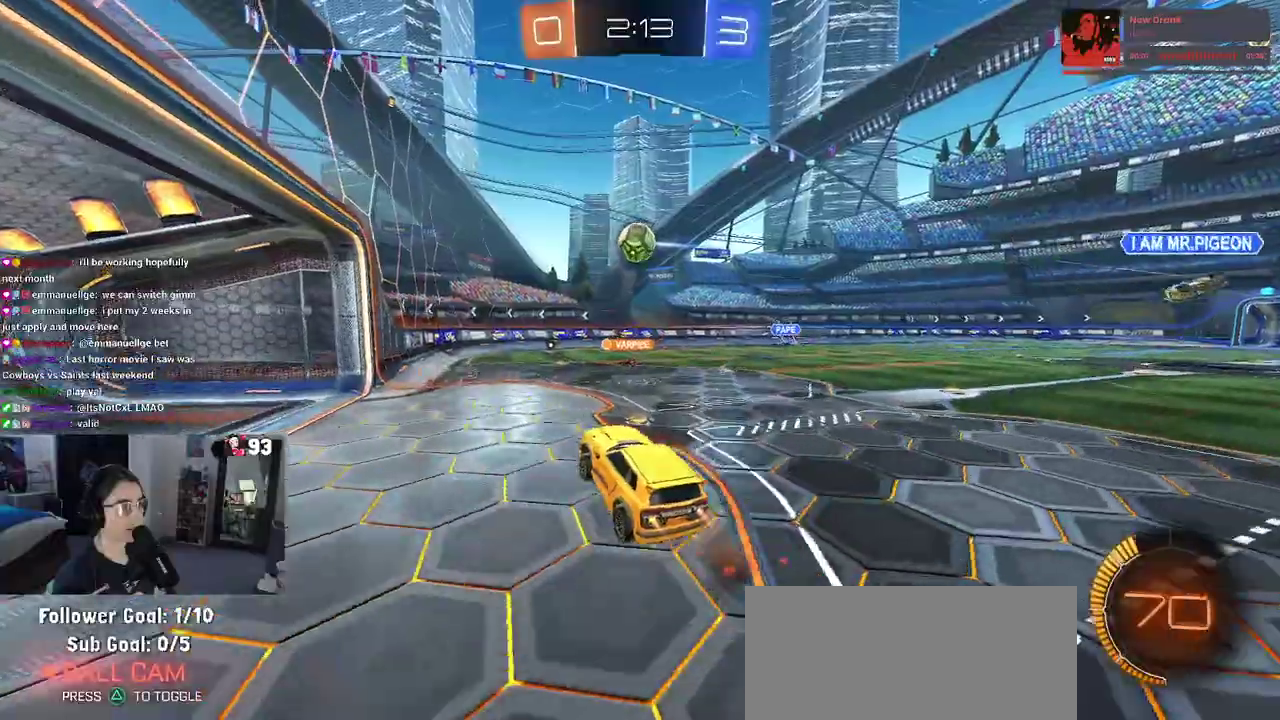
{"buttons": [], "left_stick": "center", "right_stick": "center", "events": [[133, "left_stick", "up-left"], [183, "CROSS", "up"], [217, "left_stick", "up"], [333, "left_stick", "center"]]}
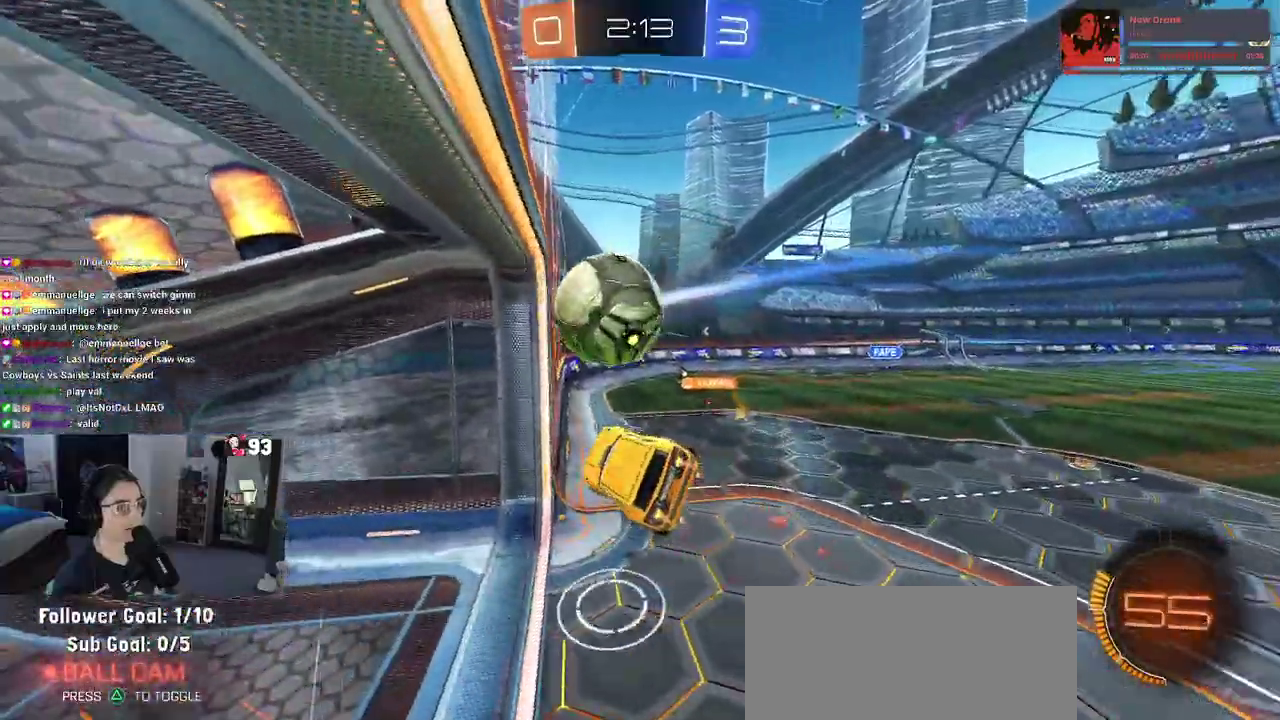
{"buttons": ["DPAD_DOWN"], "left_stick": "center", "right_stick": "center", "events": [[400, "START", "down"], [483, "DPAD_DOWN", "down"], [500, "START", "up"]]}
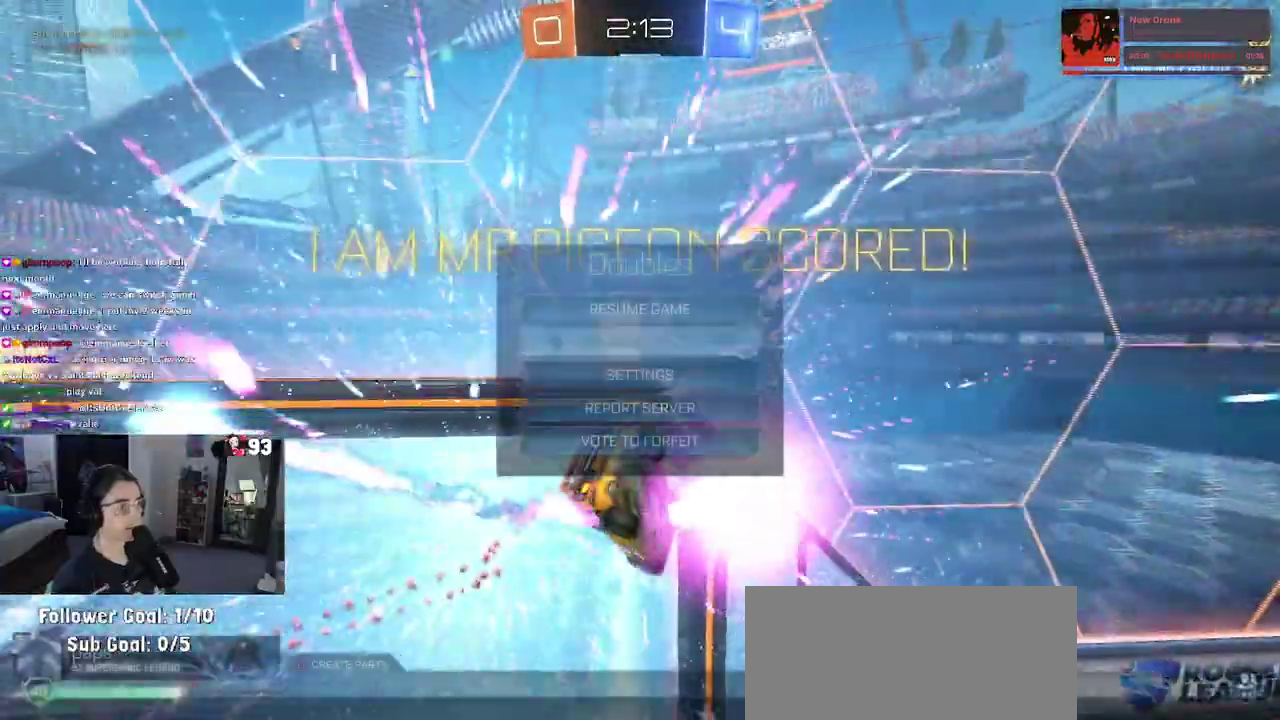
{"buttons": [], "left_stick": "center", "right_stick": "center", "events": [[400, "CROSS", "down"], [400, "DPAD_DOWN", "up"], [500, "CROSS", "up"]]}